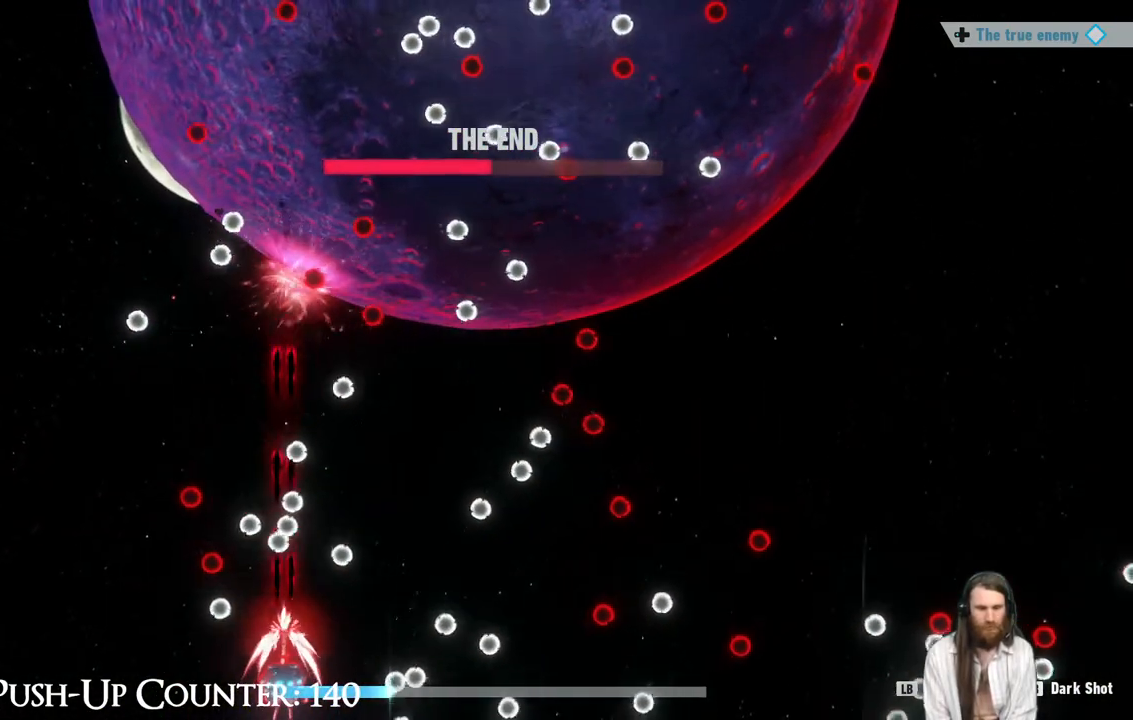
Gameplay with a controller (Xbox layout); each line is a JSON object with the inputs held at the frame after it. "events" lists button and stick changes between this image and that frame as [ms after this image, input, new state], when the widget could be followed in between. Not read: L1 L3 R3.
{"buttons": ["R1"], "left_stick": "center", "right_stick": "center", "events": []}
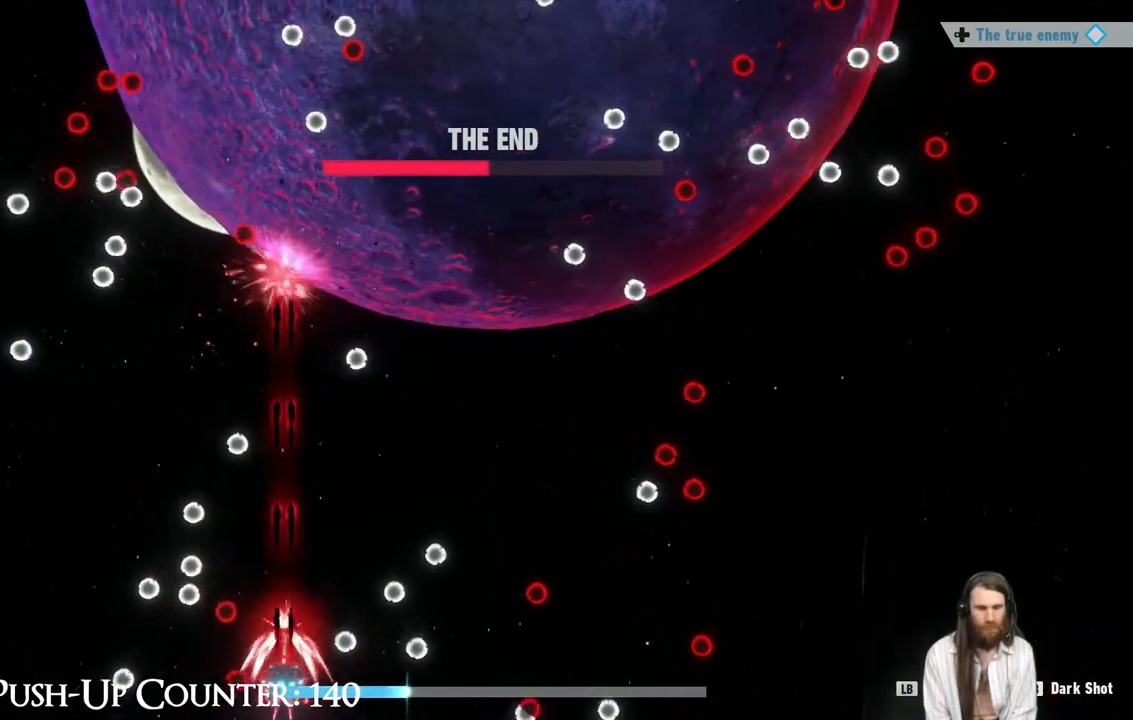
{"buttons": ["R1"], "left_stick": "up", "right_stick": "center", "events": [[150, "left_stick", "left"], [333, "left_stick", "up"]]}
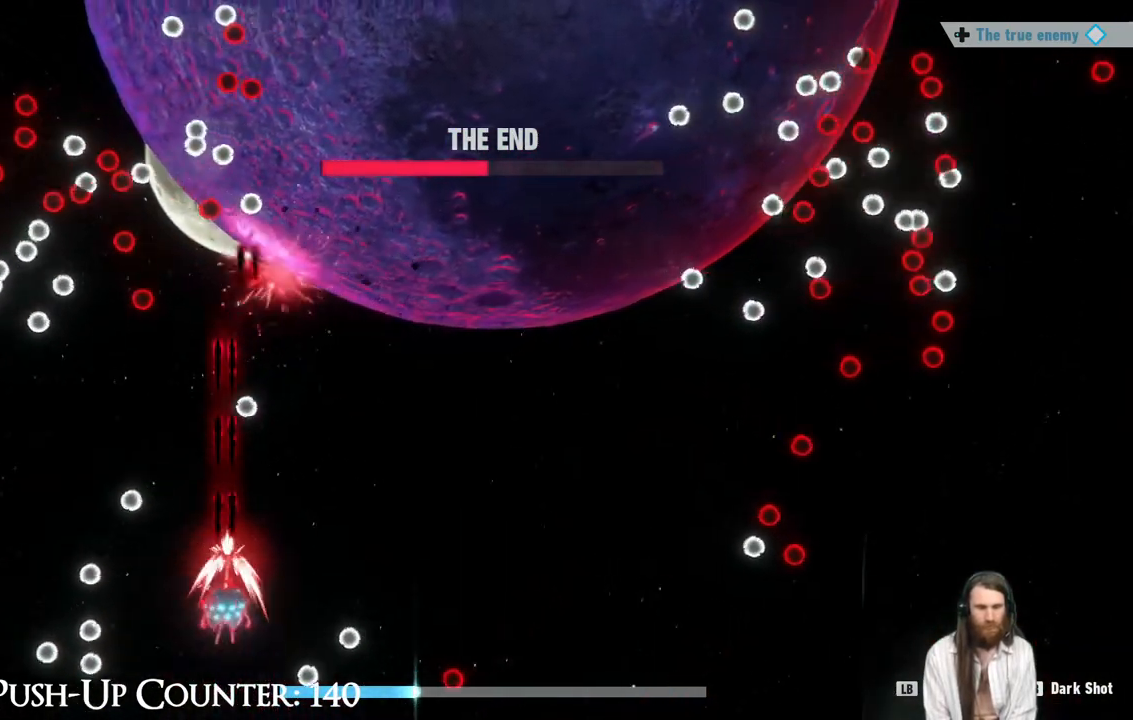
{"buttons": [], "left_stick": "down-right", "right_stick": "center", "events": [[50, "left_stick", "right"], [317, "left_stick", "down-right"], [417, "R1", "up"]]}
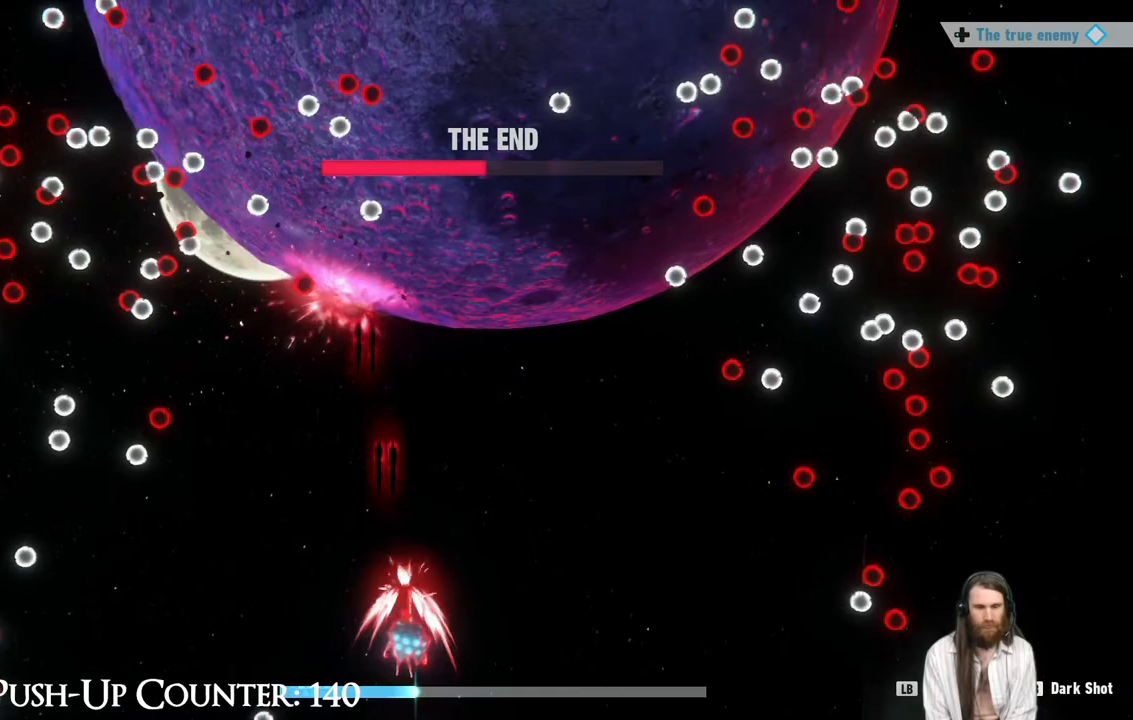
{"buttons": [], "left_stick": "right", "right_stick": "center", "events": [[233, "left_stick", "right"]]}
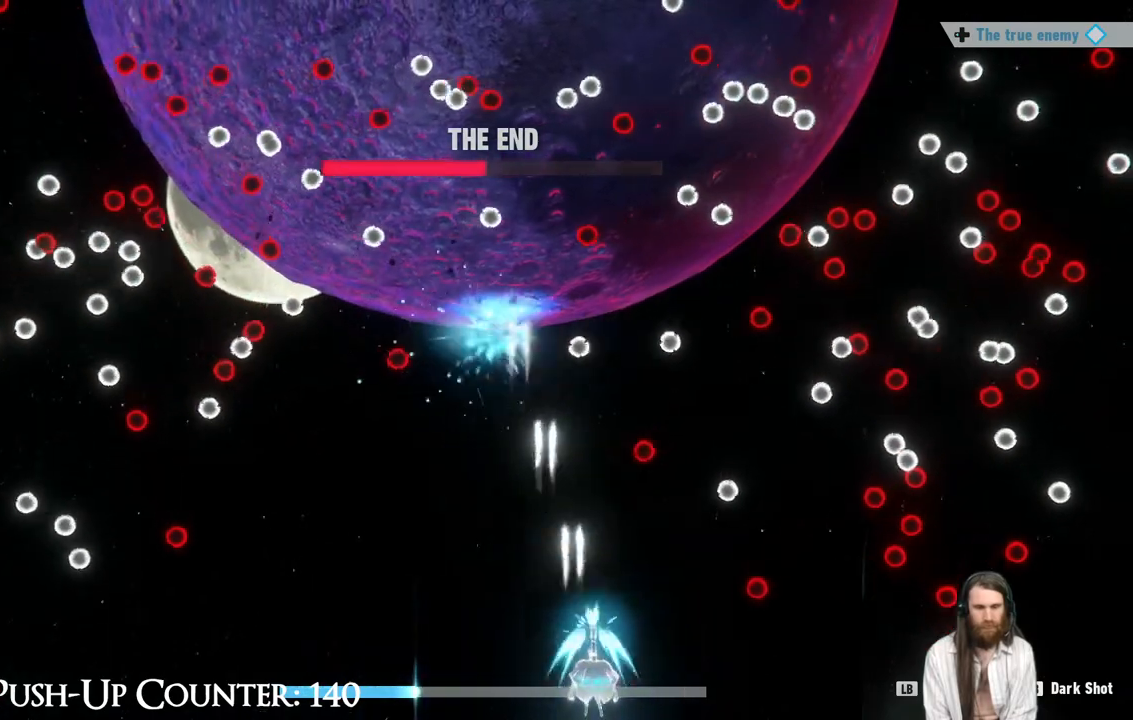
{"buttons": [], "left_stick": "left", "right_stick": "center", "events": [[200, "left_stick", "left"]]}
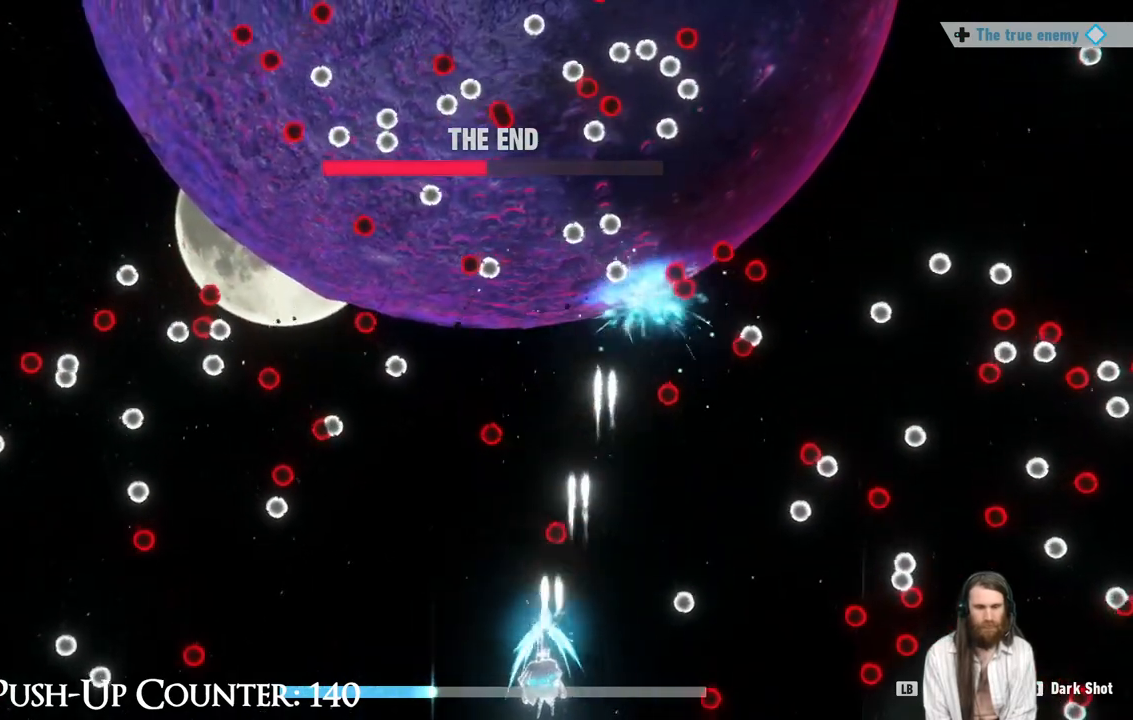
{"buttons": ["R1"], "left_stick": "down-right", "right_stick": "center", "events": [[50, "R1", "down"], [333, "left_stick", "down-right"]]}
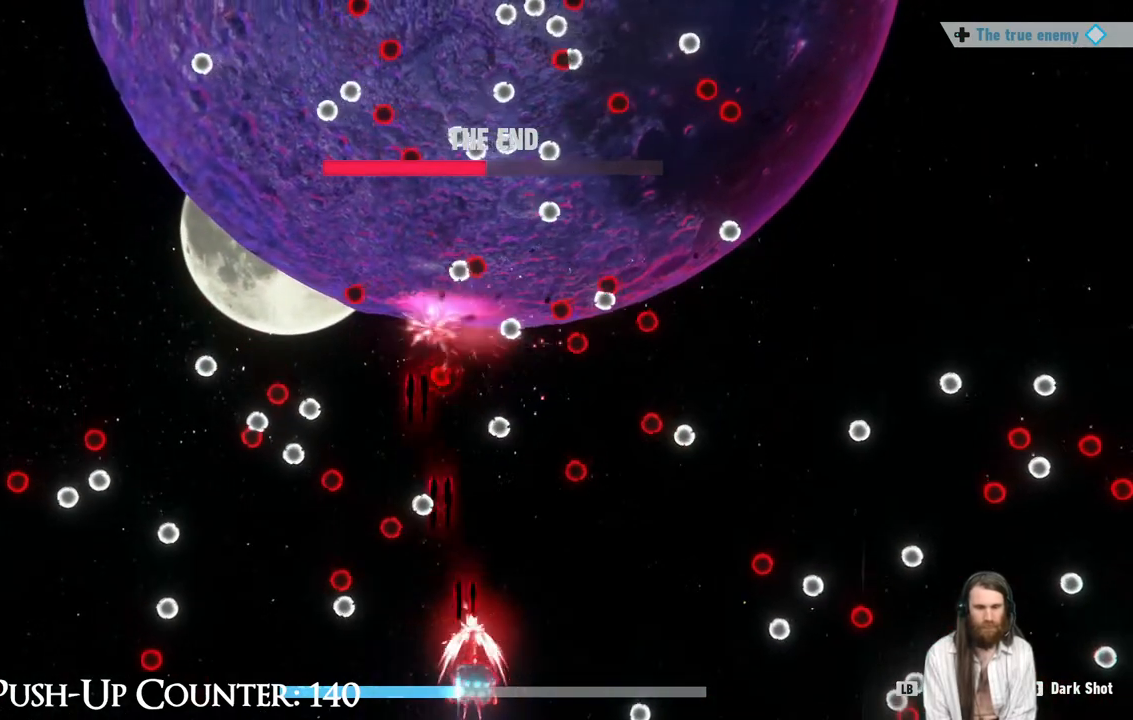
{"buttons": ["R1"], "left_stick": "center", "right_stick": "center", "events": [[67, "left_stick", "right"], [200, "left_stick", "down-left"], [267, "R1", "up"], [350, "R1", "down"], [350, "left_stick", "right"], [500, "left_stick", "center"]]}
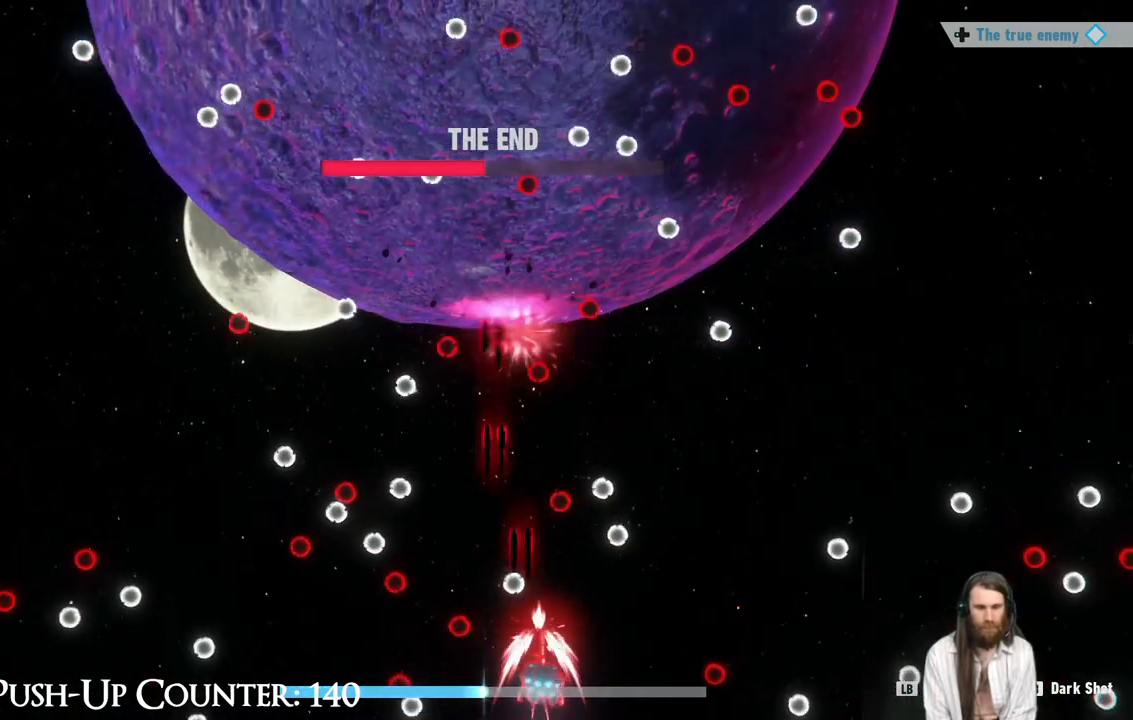
{"buttons": ["R1"], "left_stick": "up", "right_stick": "center", "events": [[33, "left_stick", "down-left"], [150, "left_stick", "center"], [217, "left_stick", "right"], [283, "left_stick", "center"], [400, "left_stick", "right"], [450, "left_stick", "up"]]}
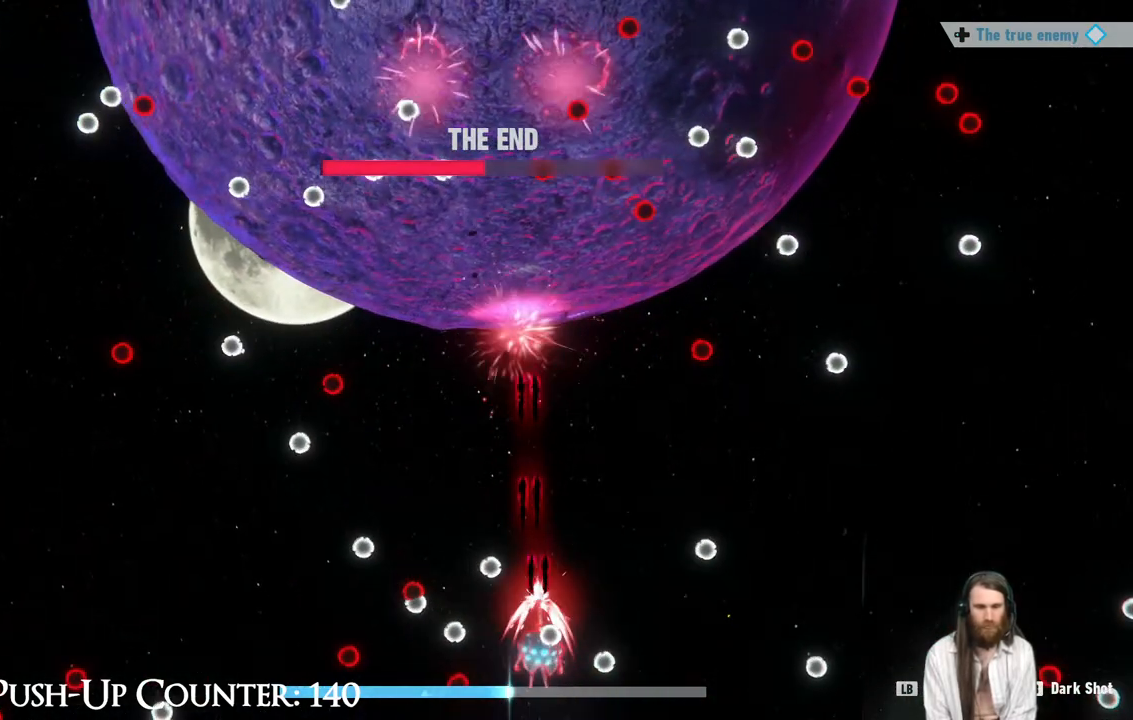
{"buttons": ["R1"], "left_stick": "up", "right_stick": "center", "events": [[133, "left_stick", "right"], [383, "left_stick", "up"]]}
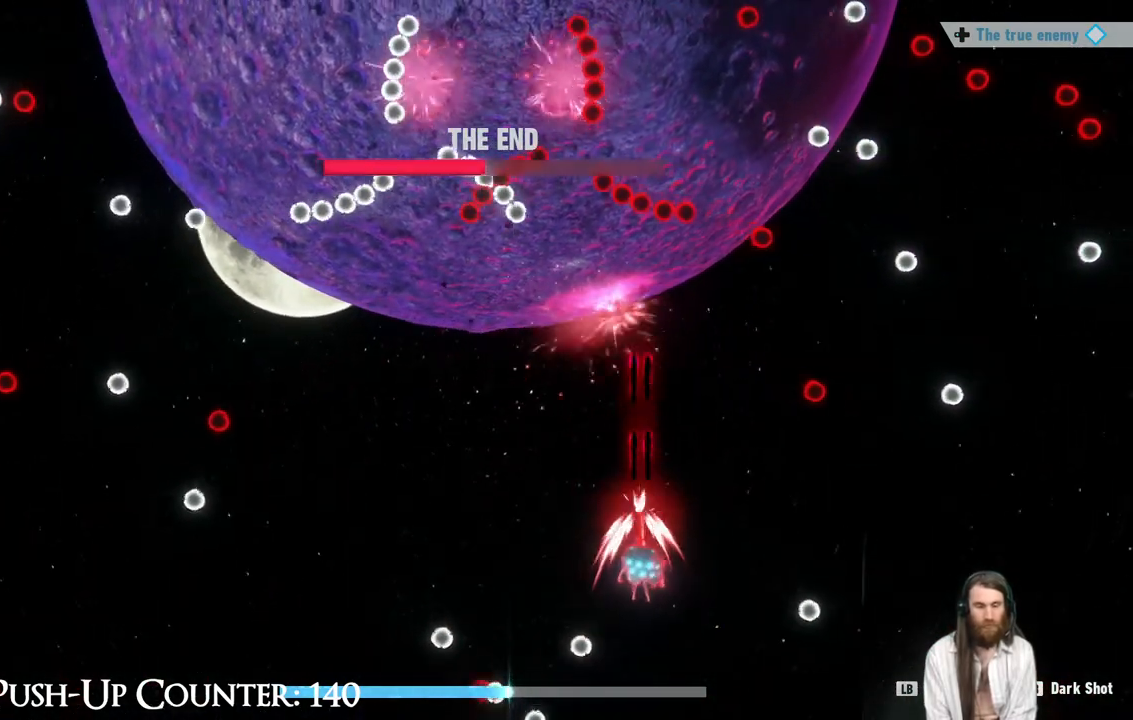
{"buttons": ["R1"], "left_stick": "left", "right_stick": "center", "events": [[67, "left_stick", "left"], [117, "left_stick", "down-left"], [233, "left_stick", "left"]]}
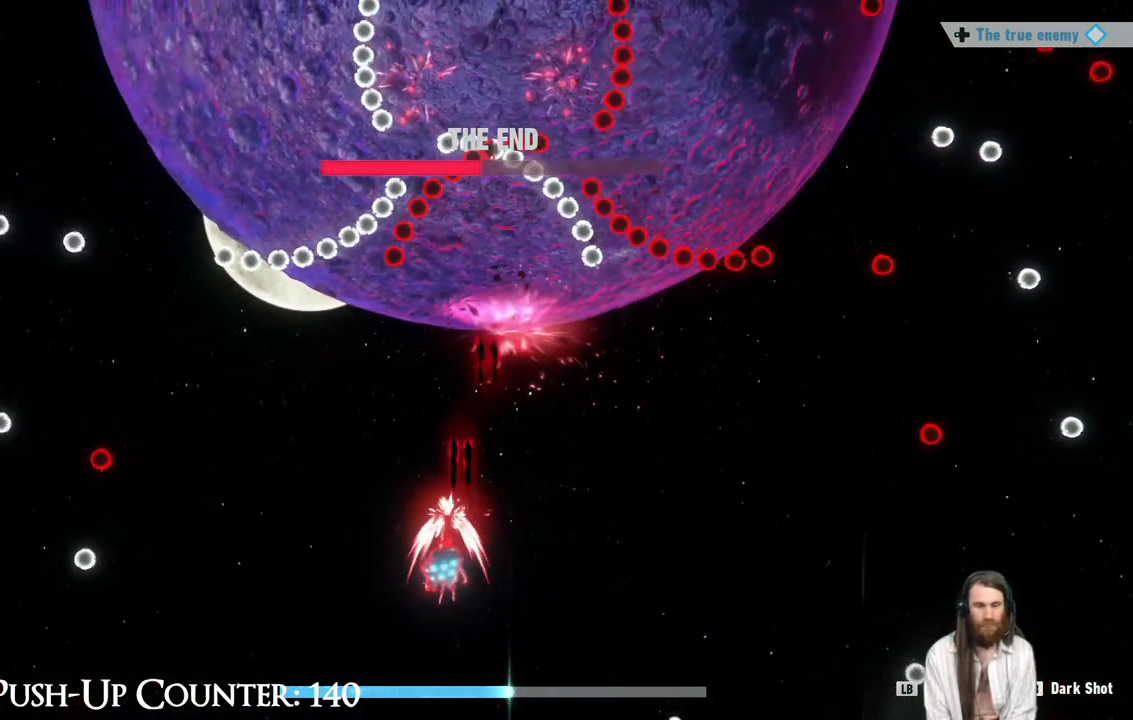
{"buttons": ["R1"], "left_stick": "left", "right_stick": "center", "events": [[233, "left_stick", "down-left"], [417, "left_stick", "left"]]}
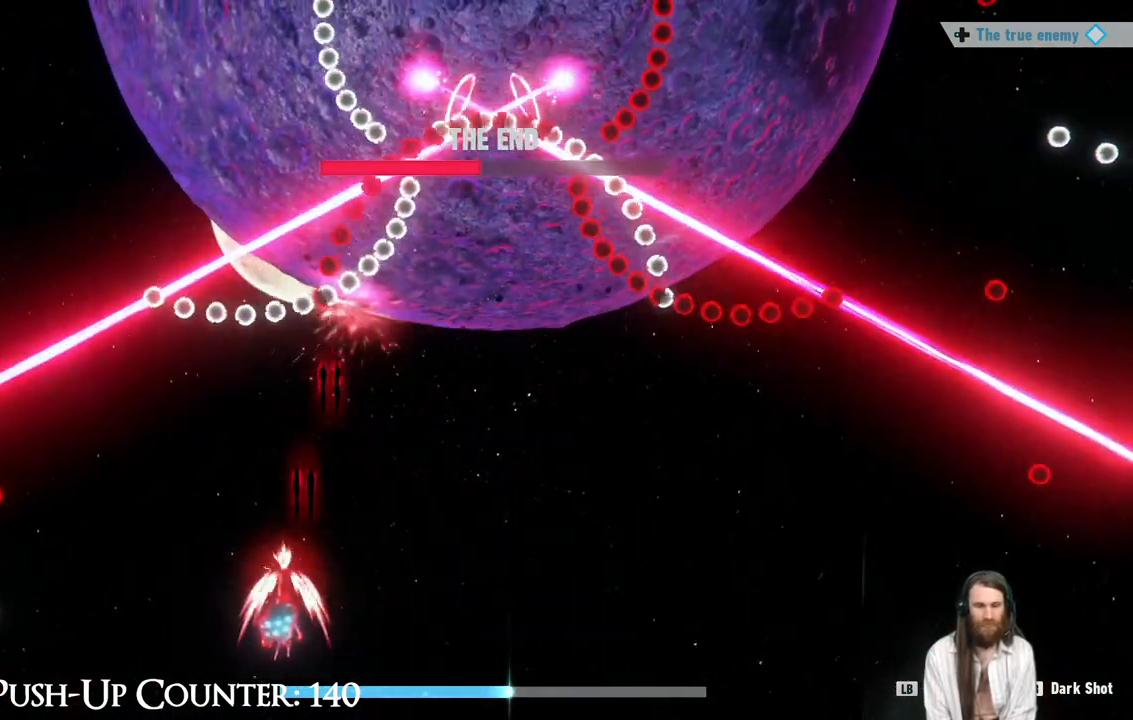
{"buttons": ["R1"], "left_stick": "right", "right_stick": "center", "events": [[150, "left_stick", "right"]]}
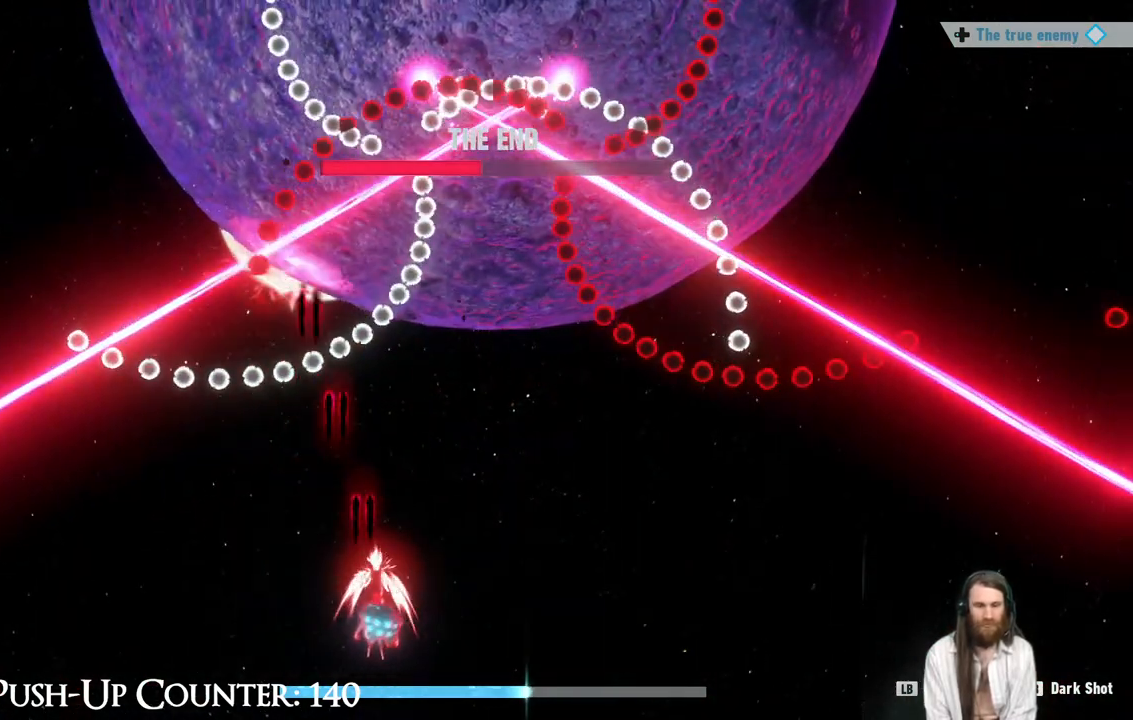
{"buttons": [], "left_stick": "down-right", "right_stick": "center", "events": [[350, "left_stick", "down-right"], [383, "R1", "up"]]}
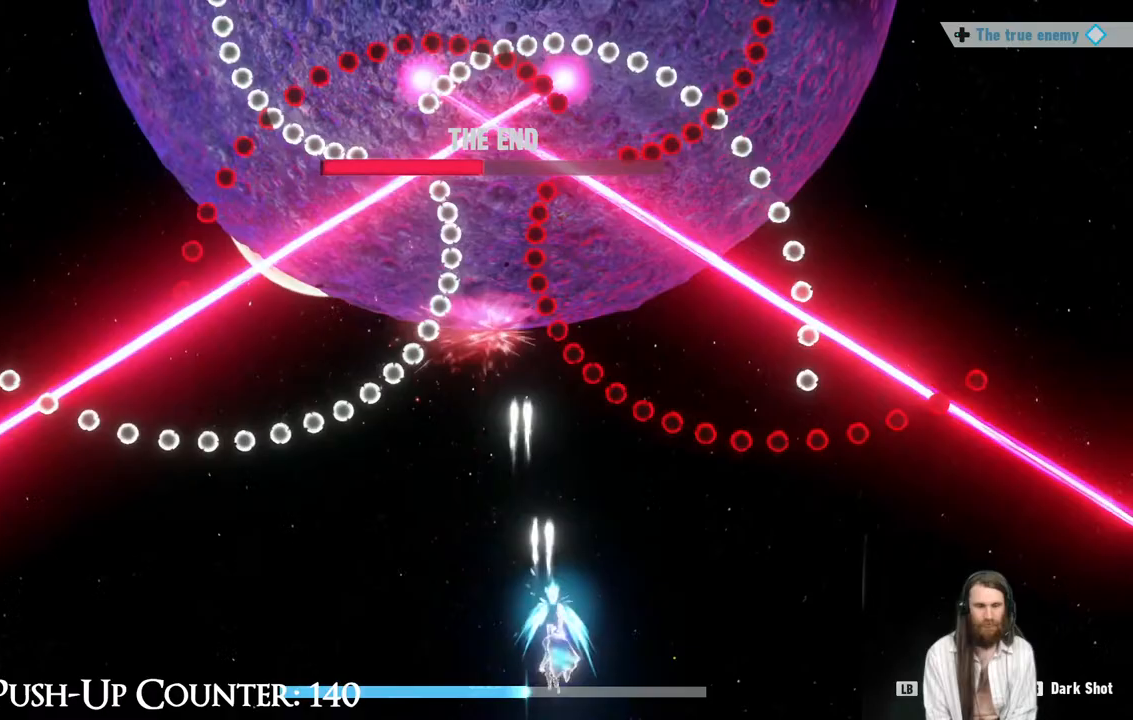
{"buttons": [], "left_stick": "left", "right_stick": "center", "events": [[50, "left_stick", "right"], [333, "left_stick", "left"]]}
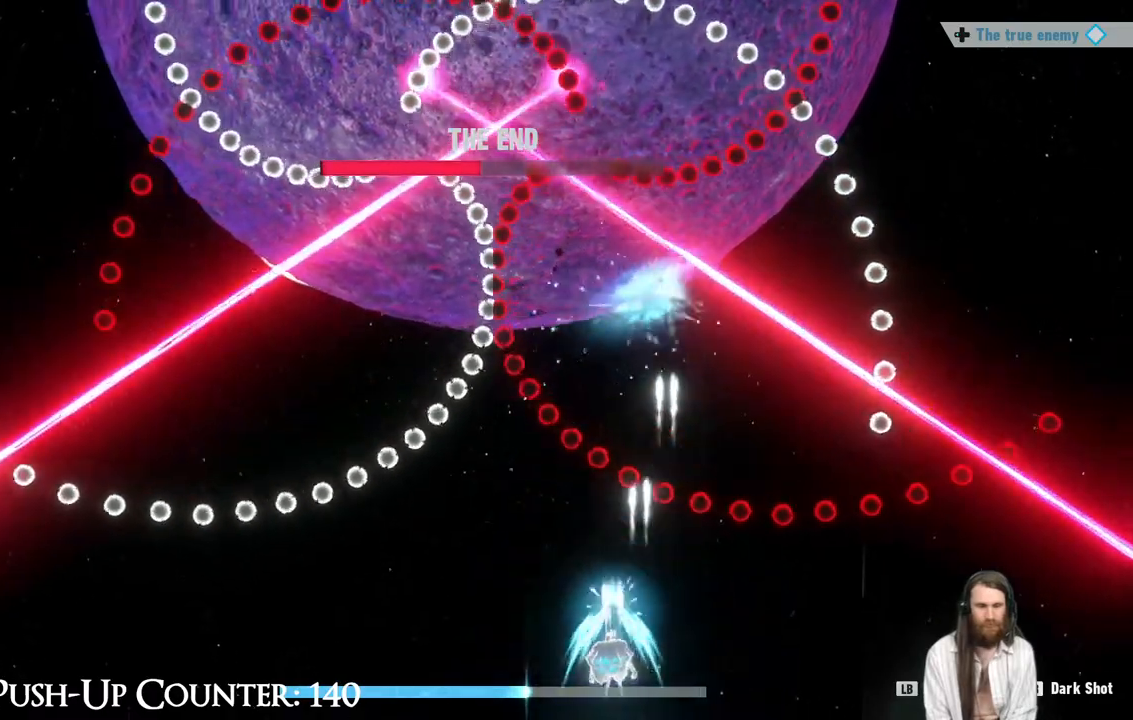
{"buttons": [], "left_stick": "left", "right_stick": "center", "events": []}
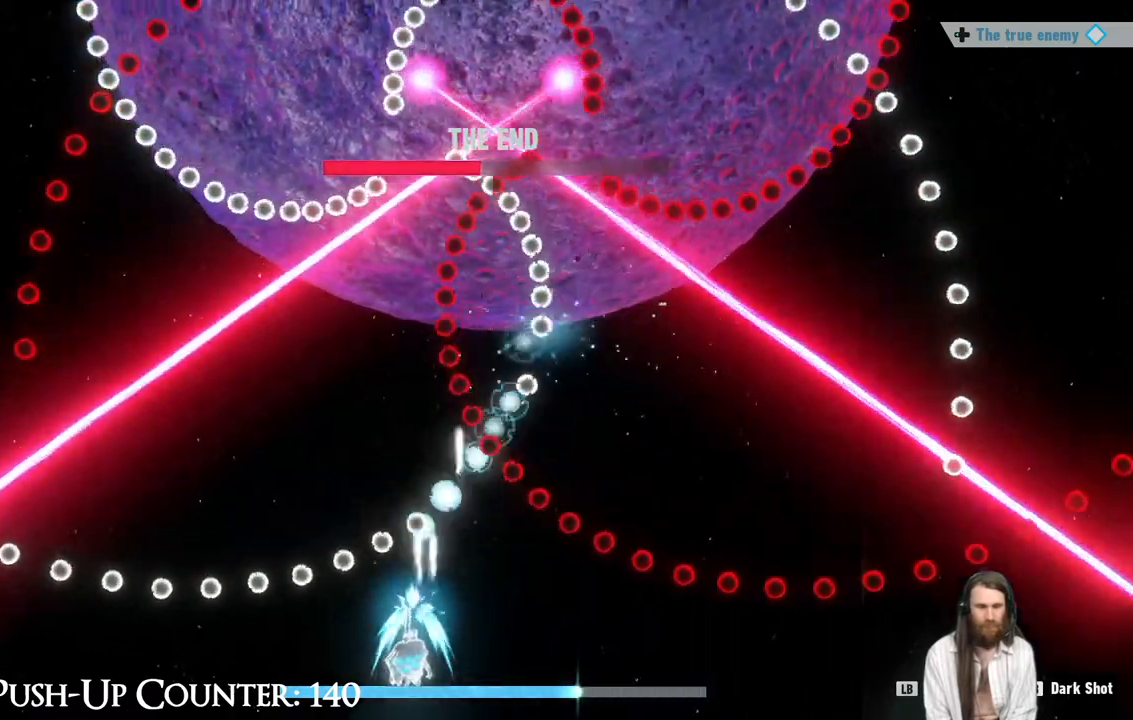
{"buttons": ["R1"], "left_stick": "right", "right_stick": "center", "events": [[167, "left_stick", "down-right"], [183, "R1", "down"], [383, "left_stick", "right"]]}
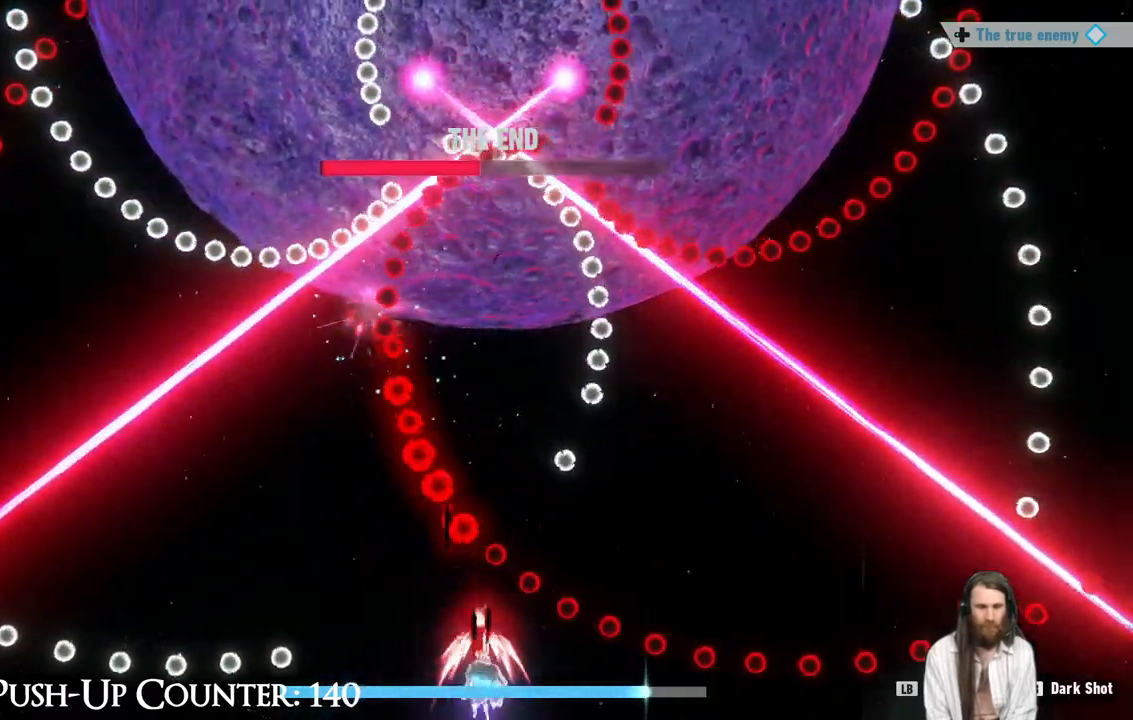
{"buttons": ["R1"], "left_stick": "up", "right_stick": "center", "events": [[133, "left_stick", "left"], [417, "left_stick", "up"]]}
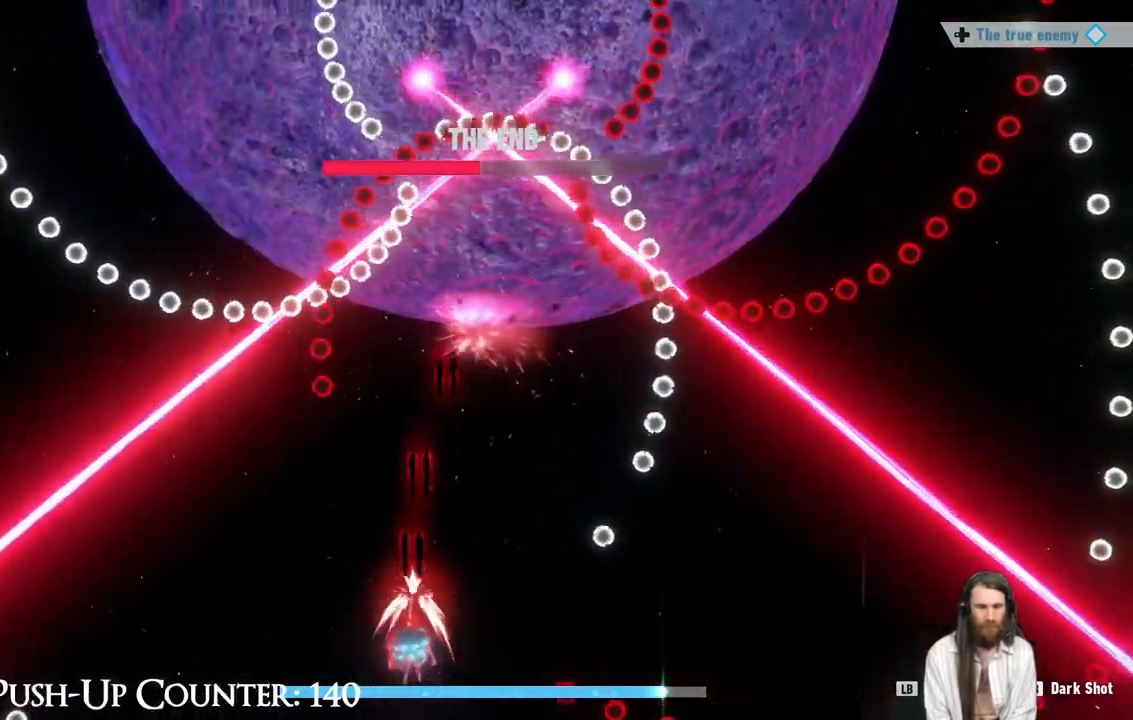
{"buttons": [], "left_stick": "left", "right_stick": "center", "events": [[17, "R1", "up"], [100, "left_stick", "right"], [383, "left_stick", "left"]]}
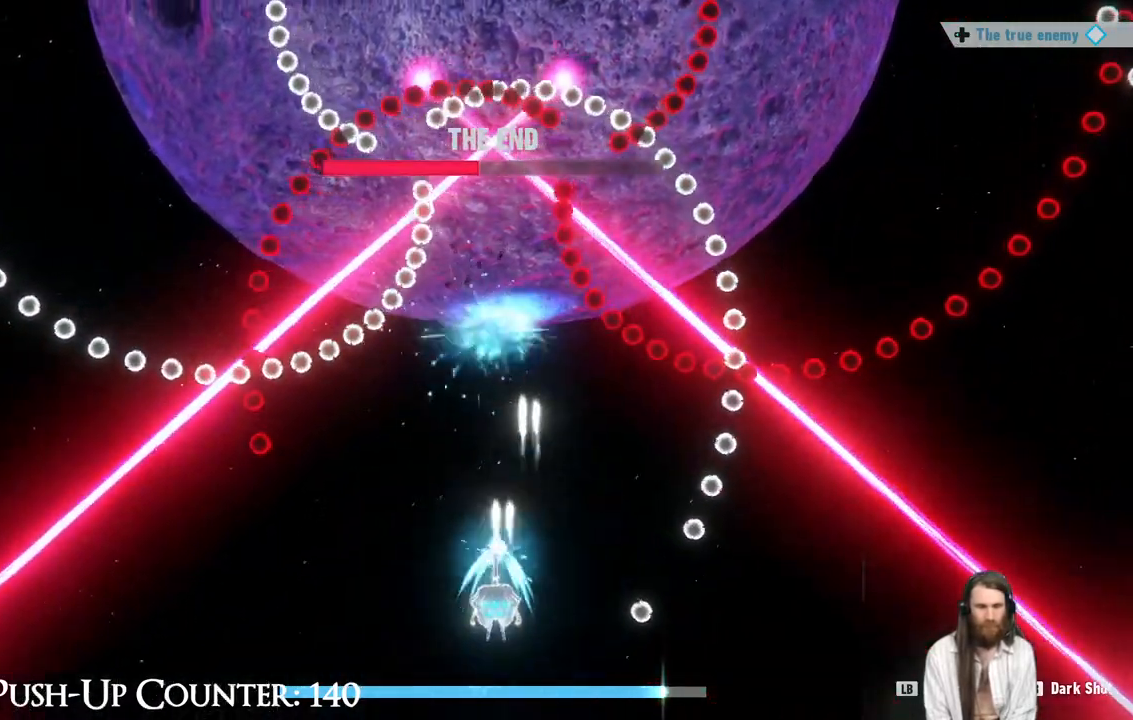
{"buttons": [], "left_stick": "down-left", "right_stick": "center", "events": [[317, "left_stick", "down"], [450, "left_stick", "down-left"]]}
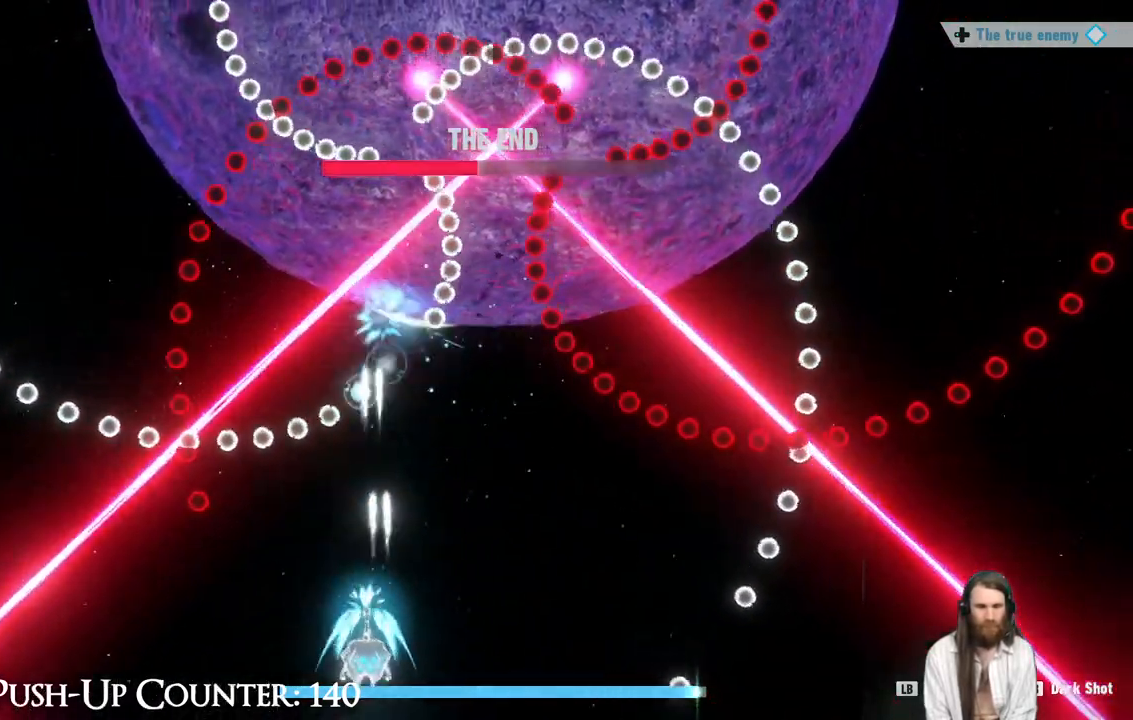
{"buttons": [], "left_stick": "right", "right_stick": "center", "events": [[50, "left_stick", "left"], [217, "left_stick", "right"]]}
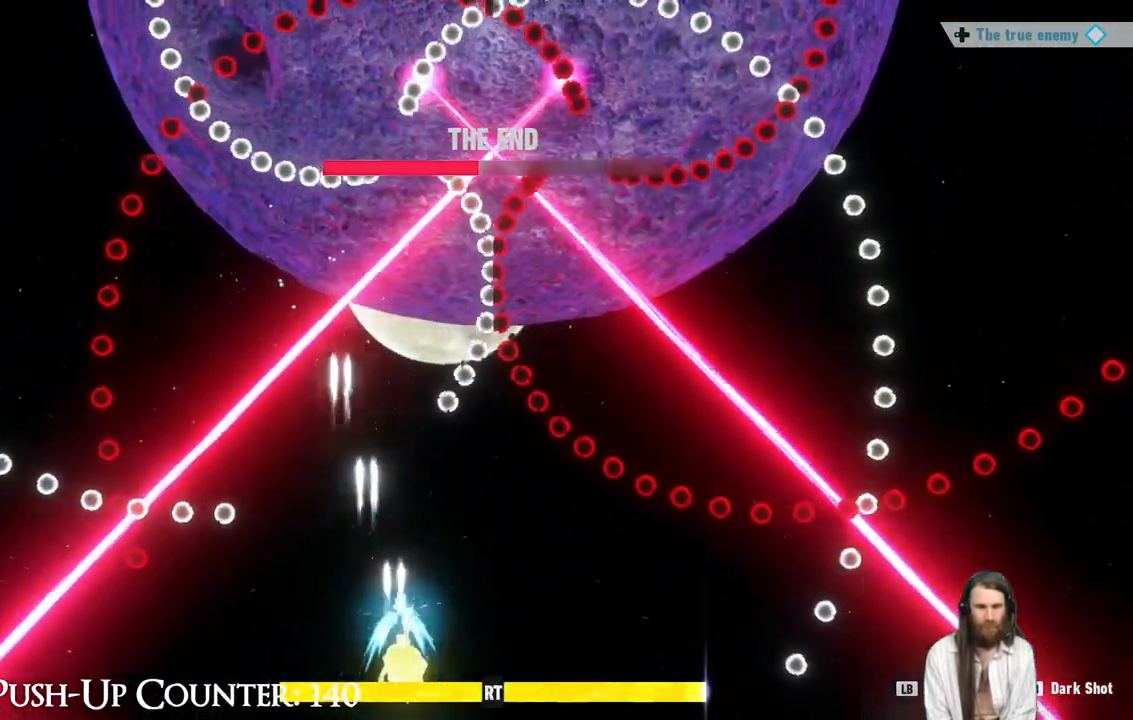
{"buttons": ["R1"], "left_stick": "right", "right_stick": "center", "events": [[17, "R1", "down"]]}
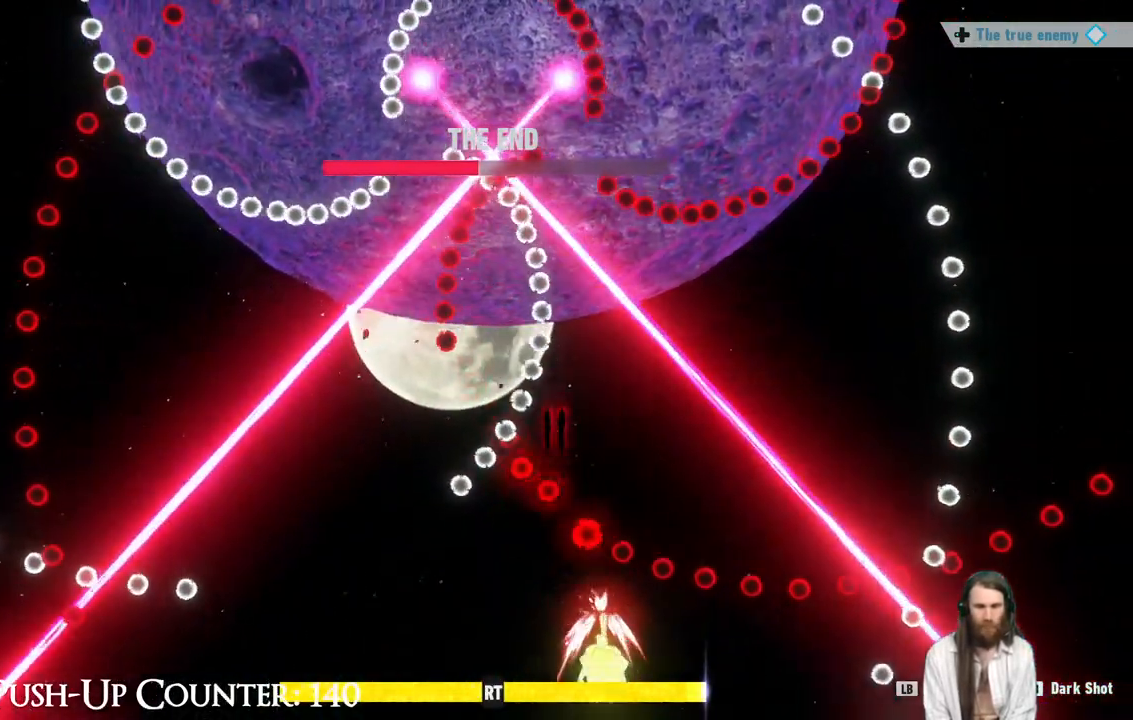
{"buttons": ["R1"], "left_stick": "left", "right_stick": "center", "events": [[117, "left_stick", "left"]]}
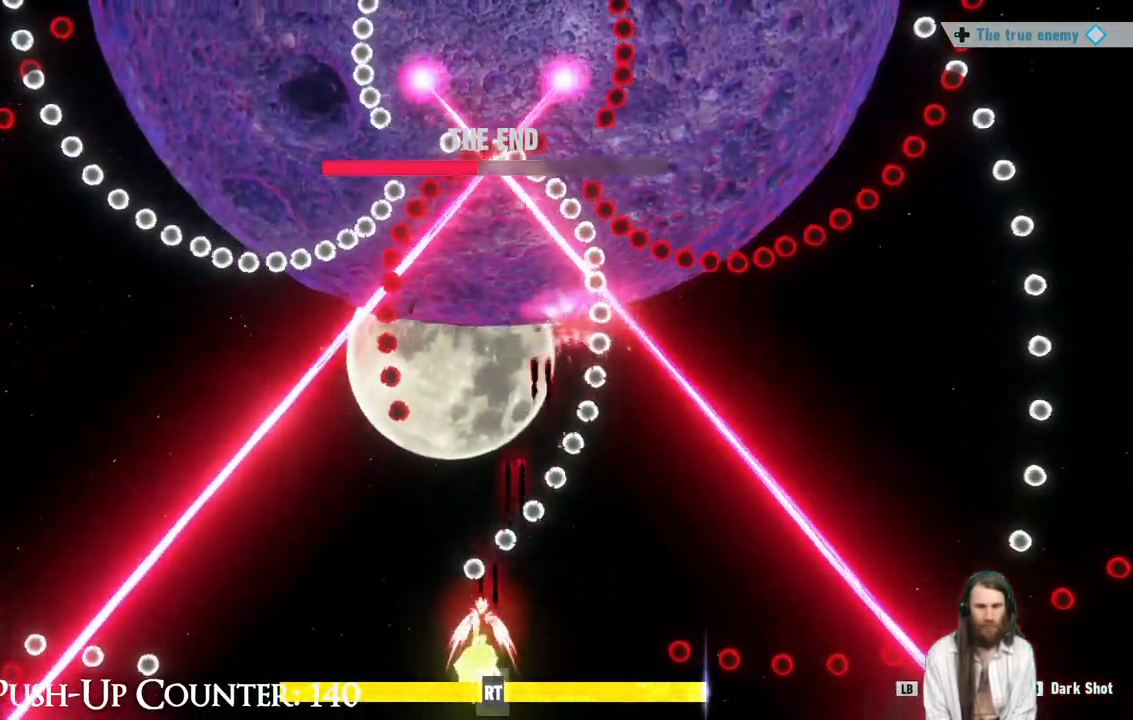
{"buttons": ["R2"], "left_stick": "up-left", "right_stick": "center", "events": [[233, "R1", "up"], [233, "left_stick", "right"], [350, "left_stick", "up-left"], [400, "R2", "down"]]}
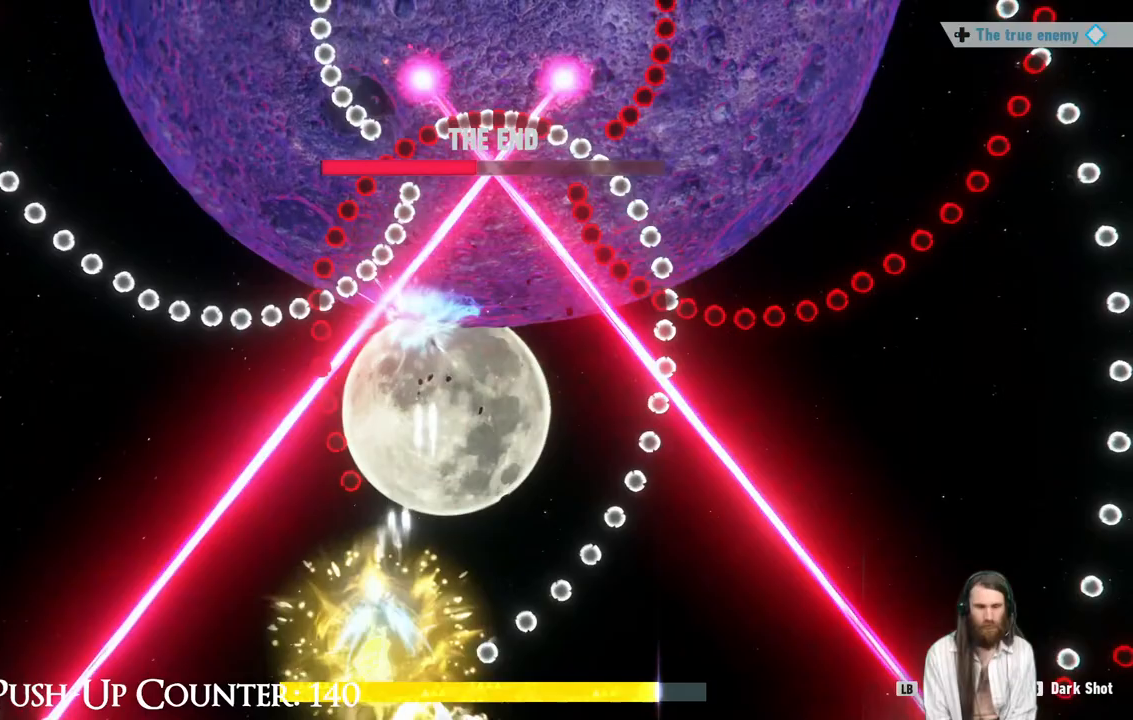
{"buttons": ["R1"], "left_stick": "up-right", "right_stick": "center", "events": [[33, "left_stick", "right"], [133, "R1", "down"], [133, "R2", "up"], [183, "left_stick", "up-right"], [317, "R1", "up"], [467, "R1", "down"]]}
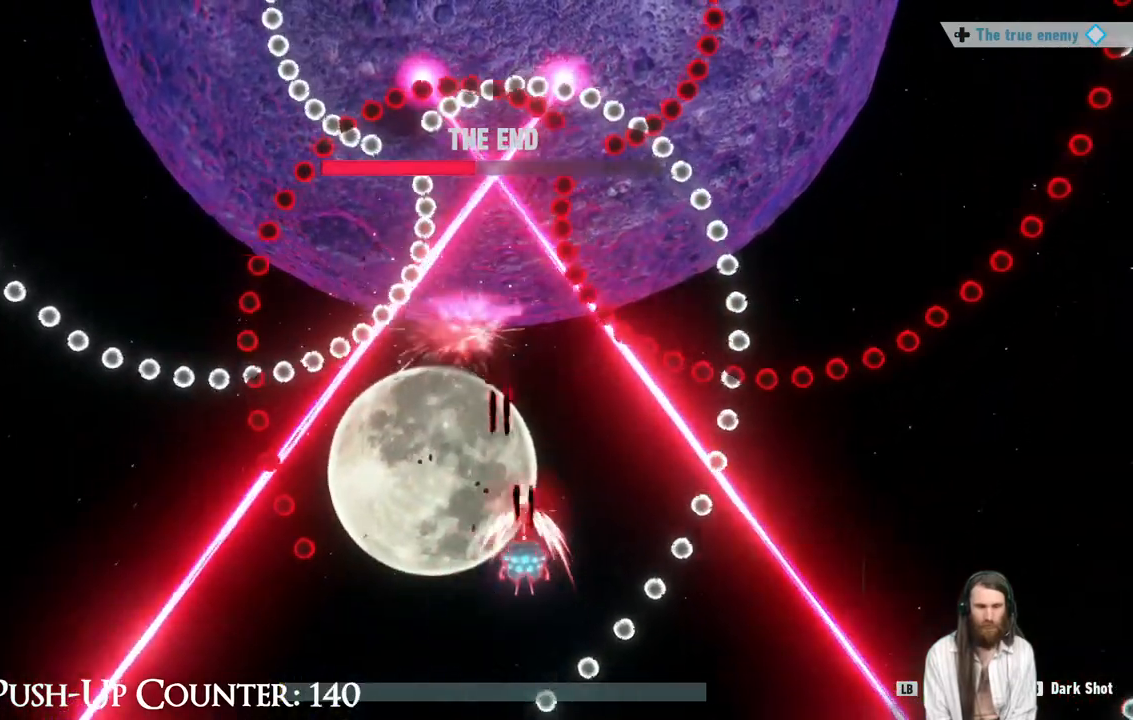
{"buttons": ["R1"], "left_stick": "down-left", "right_stick": "center", "events": [[100, "left_stick", "left"], [300, "left_stick", "down-left"]]}
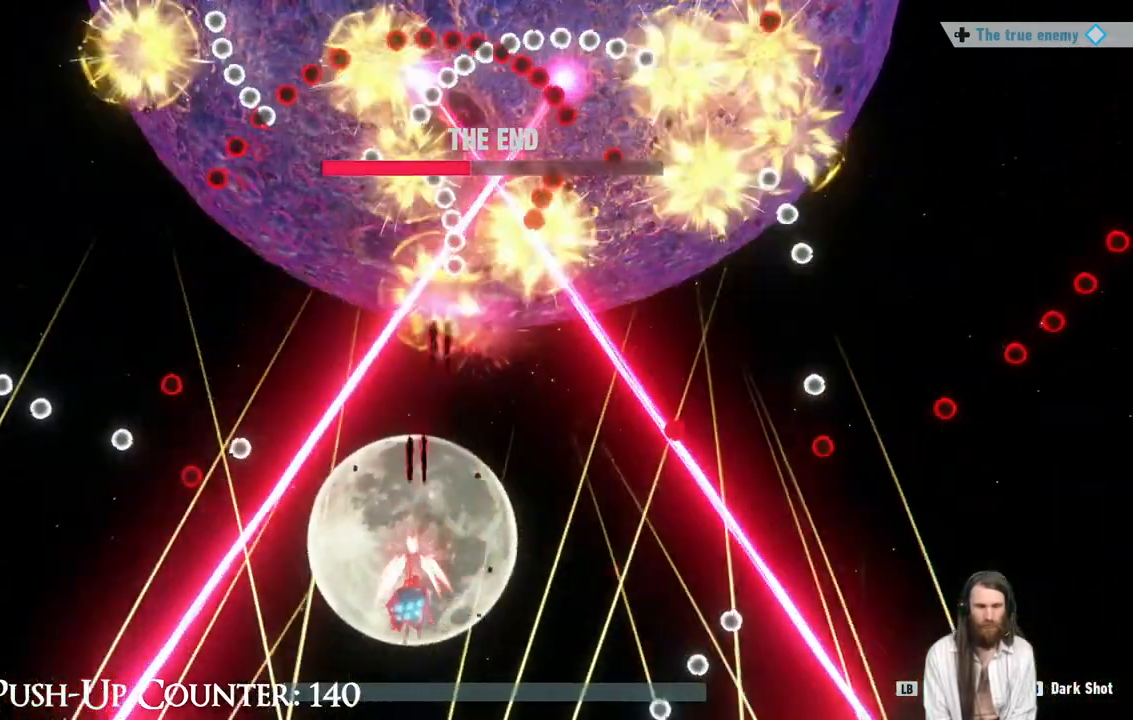
{"buttons": ["R1"], "left_stick": "right", "right_stick": "center", "events": [[50, "left_stick", "center"], [200, "left_stick", "down-right"], [383, "left_stick", "right"]]}
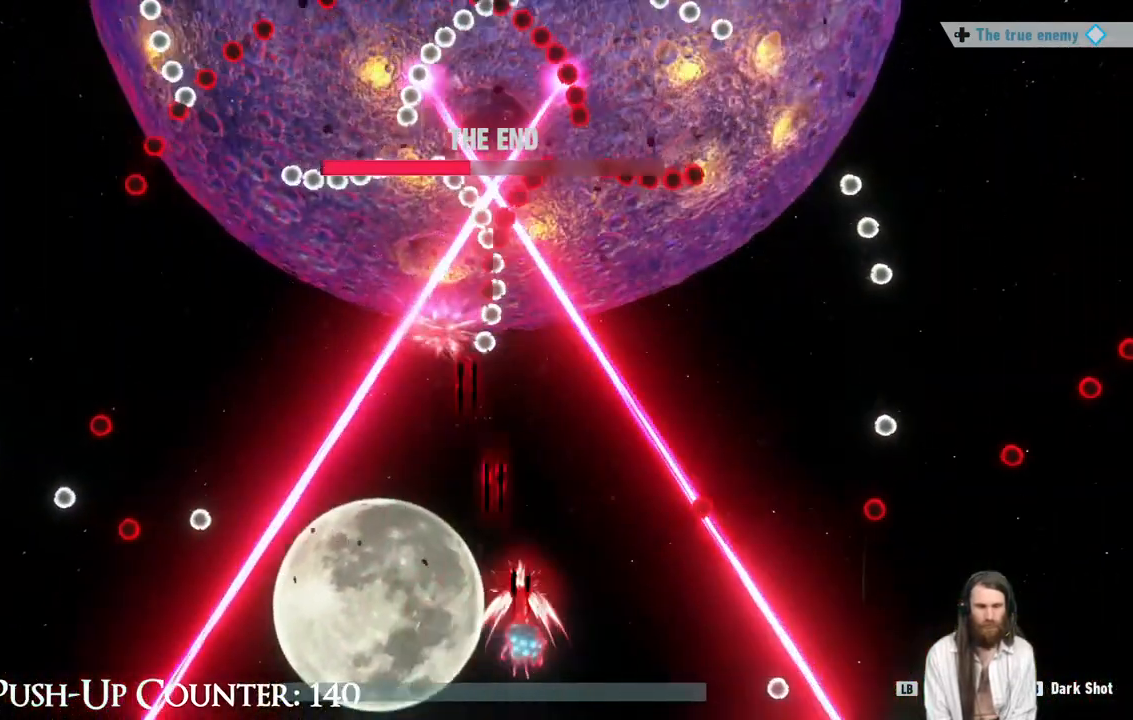
{"buttons": ["R1"], "left_stick": "center", "right_stick": "center", "events": [[117, "left_stick", "left"], [483, "left_stick", "center"]]}
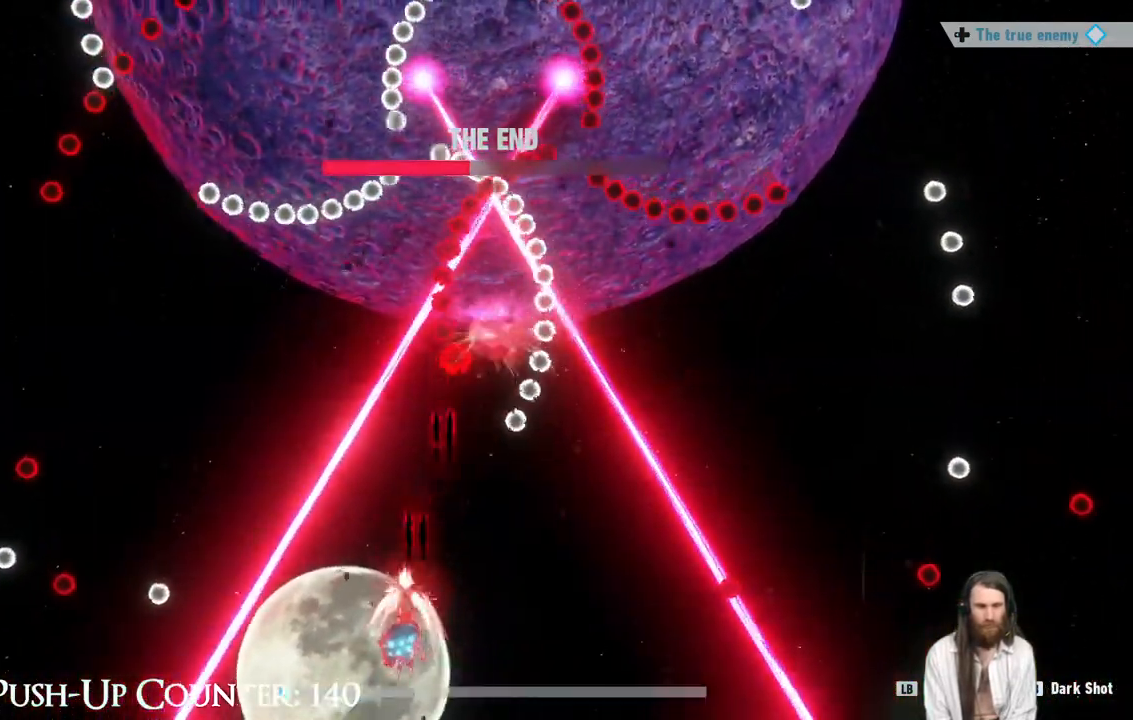
{"buttons": ["R1"], "left_stick": "right", "right_stick": "center", "events": [[150, "left_stick", "right"], [200, "R2", "down"], [267, "R1", "up"], [367, "R1", "down"], [417, "R2", "up"]]}
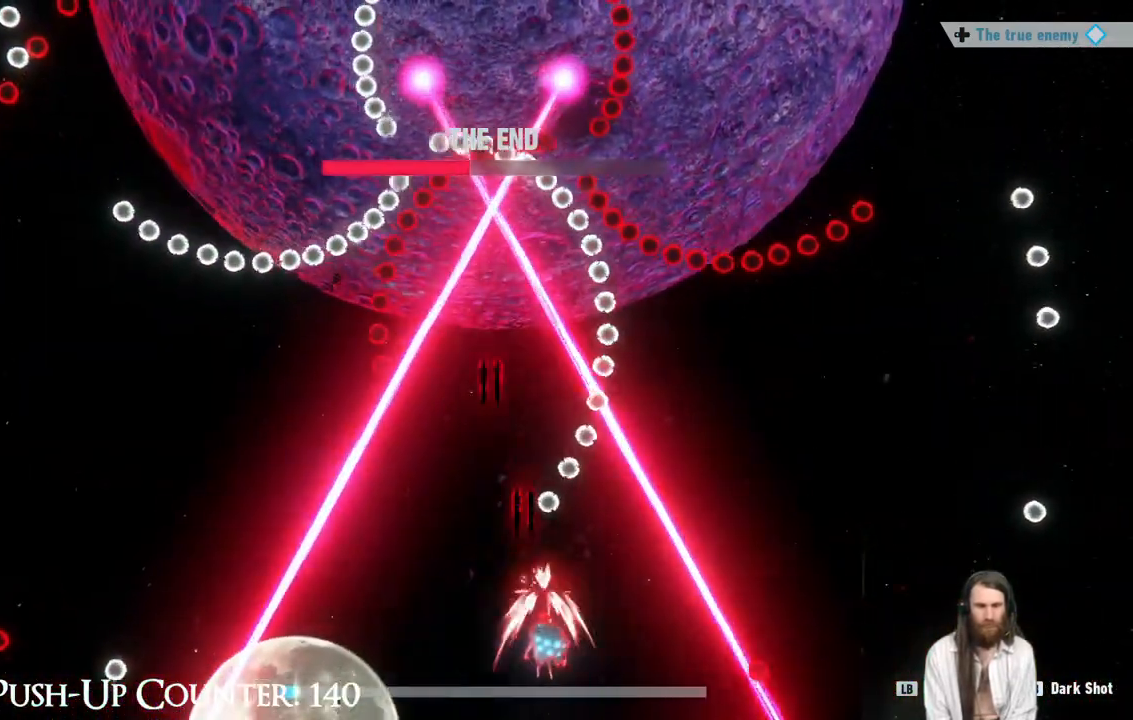
{"buttons": [], "left_stick": "left", "right_stick": "center", "events": [[183, "left_stick", "down-left"], [200, "R1", "up"], [350, "left_stick", "left"]]}
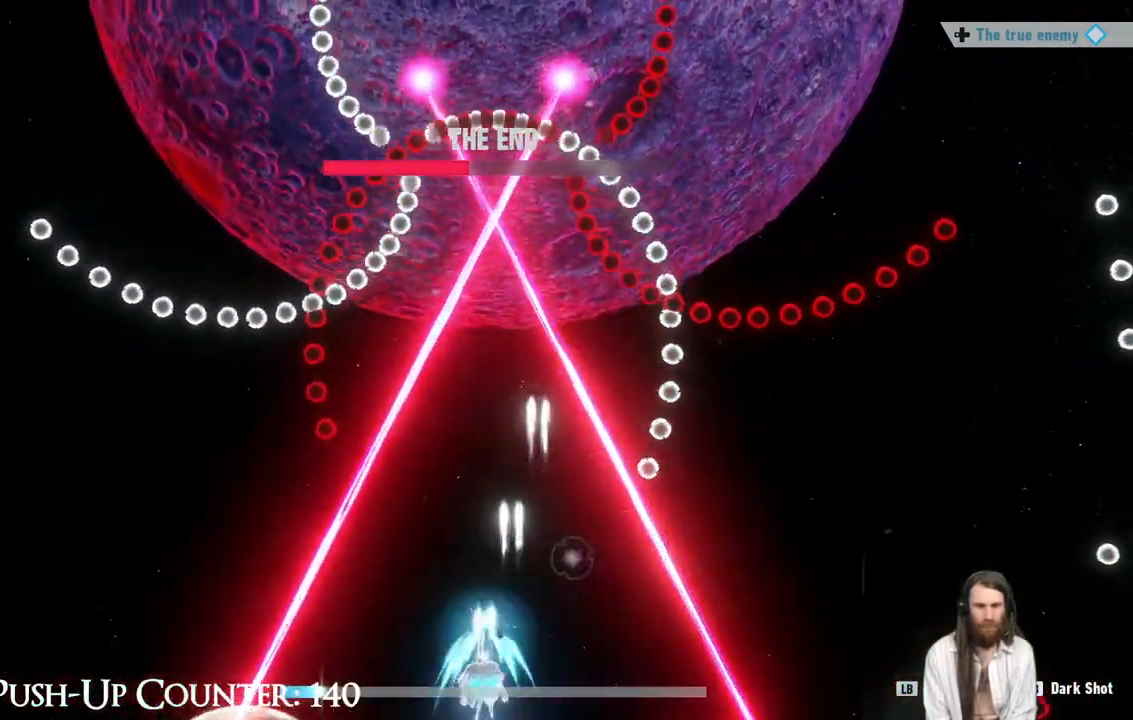
{"buttons": ["R1"], "left_stick": "center", "right_stick": "center", "events": [[233, "R1", "down"], [267, "left_stick", "right"], [367, "left_stick", "center"]]}
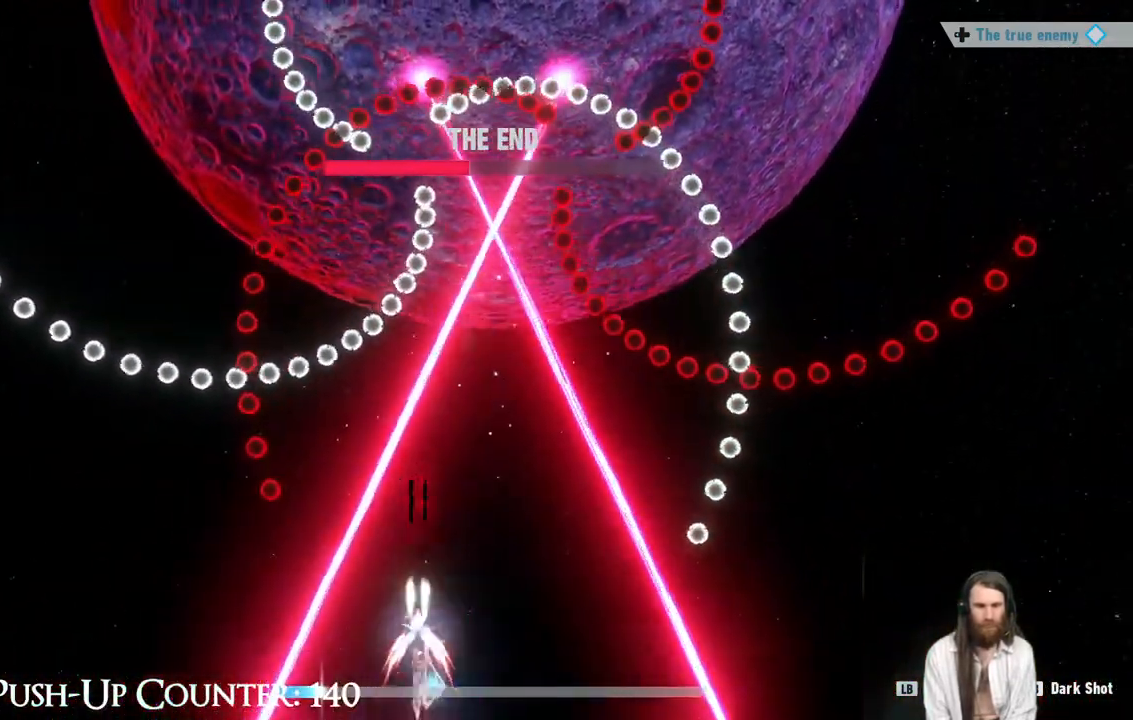
{"buttons": ["R1"], "left_stick": "center", "right_stick": "center", "events": []}